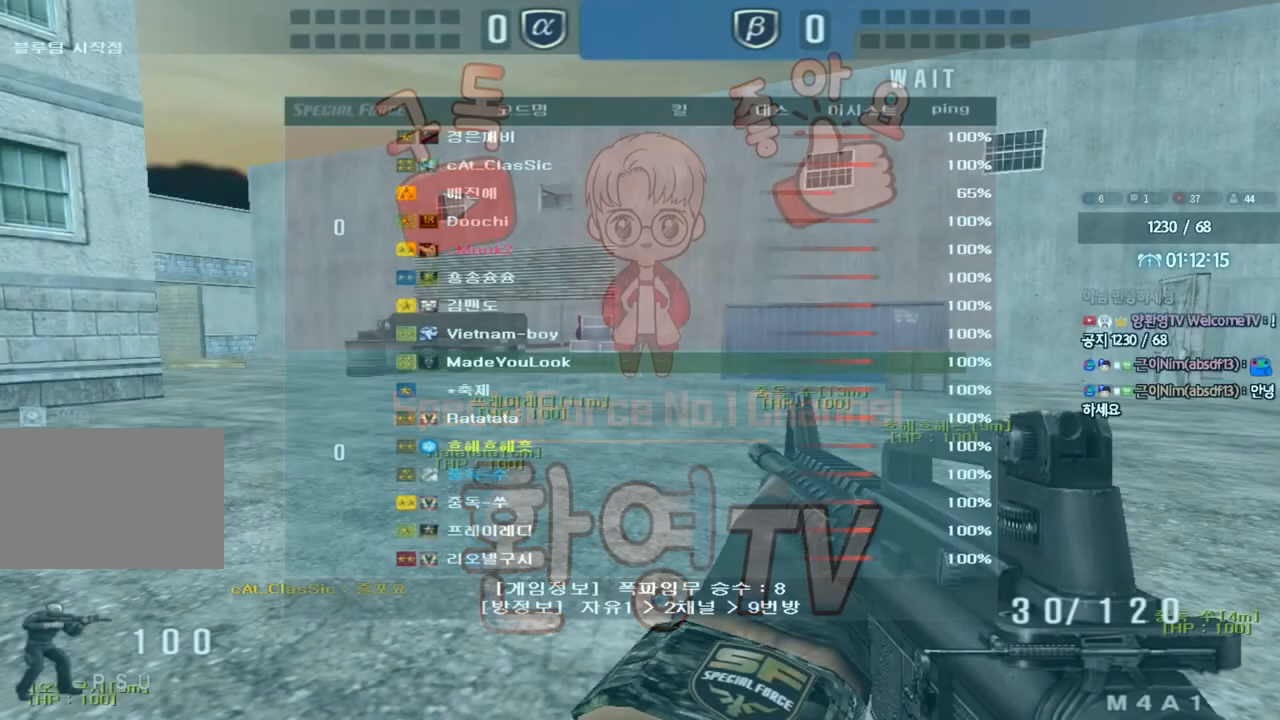
Gameplay with keyboard; each line is a JSON object with the keys held at the frame after it. "events" lists presses ("down") and releases ("up") of "a", "ctrl", "d", "e", "f", "q", "r", "s", "shift", "space", "tab" and "w" between this image and that frame as [ms after this image, input, new state], when the widget could be followed in between. No other keys are recorded. Mouse input is not recorded.
{"keys": [], "events": []}
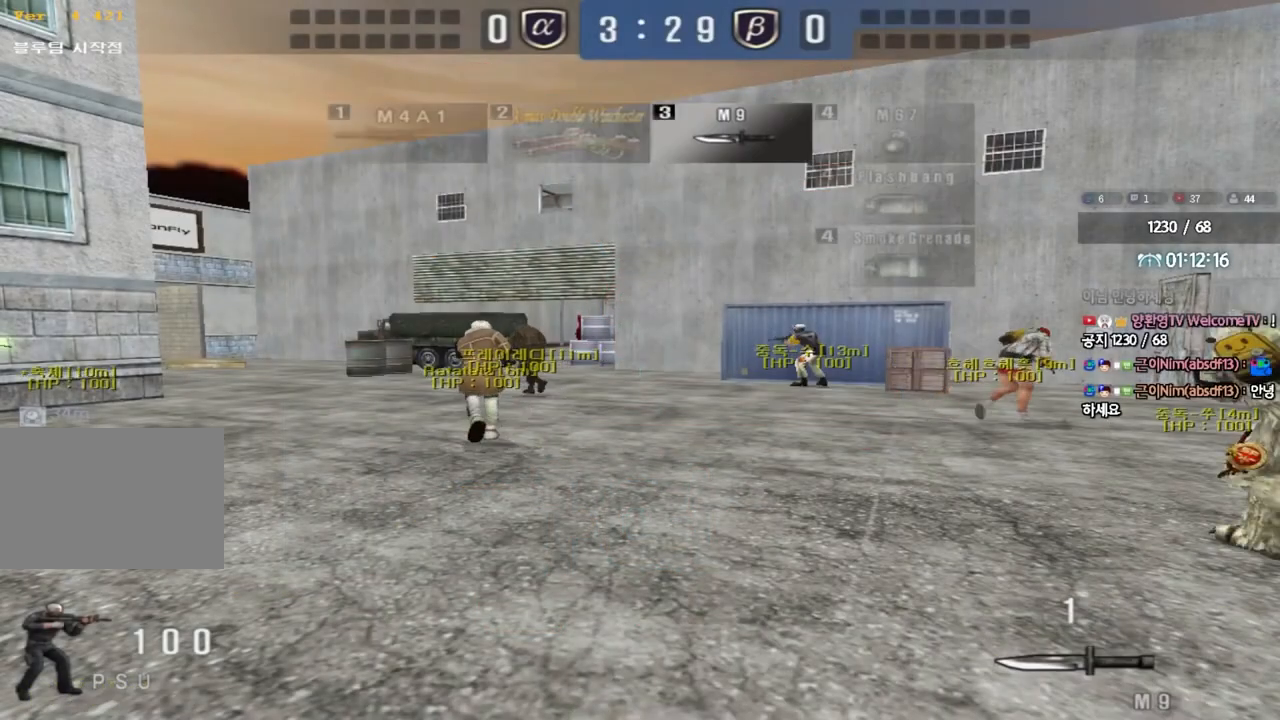
{"keys": ["a", "w"], "events": [[83, "a", "down"], [83, "w", "down"]]}
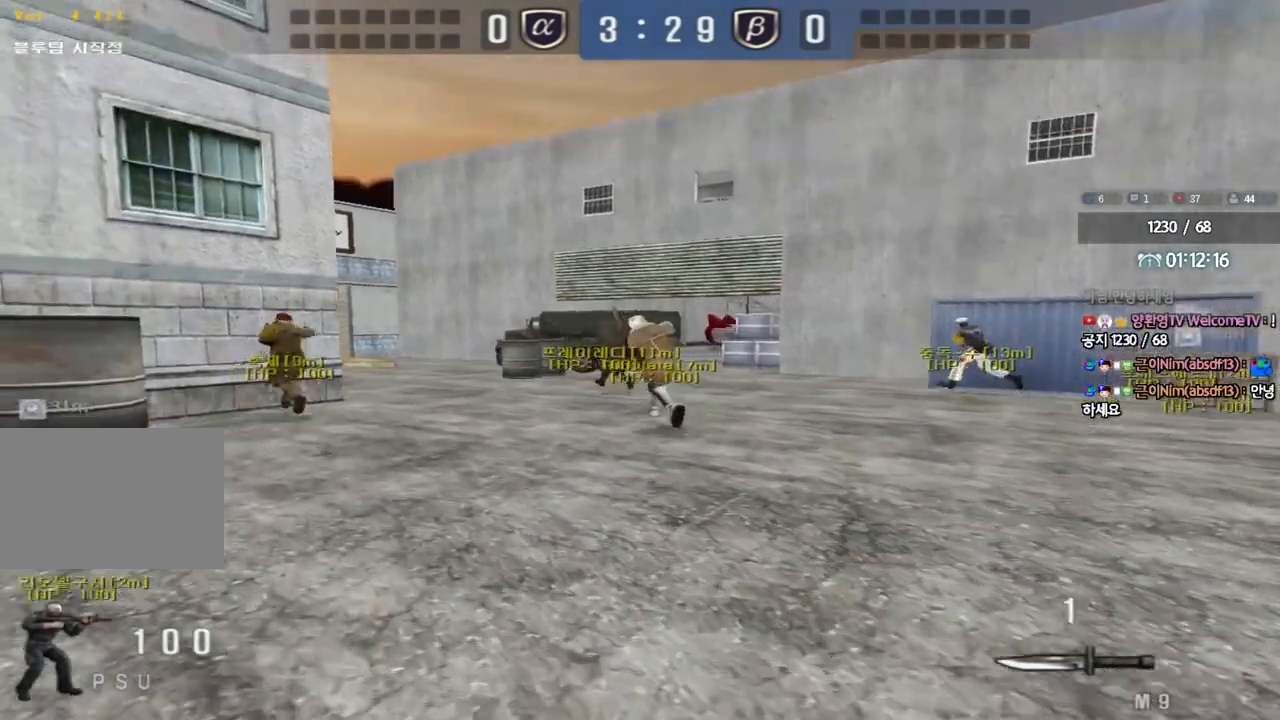
{"keys": ["a", "w"], "events": []}
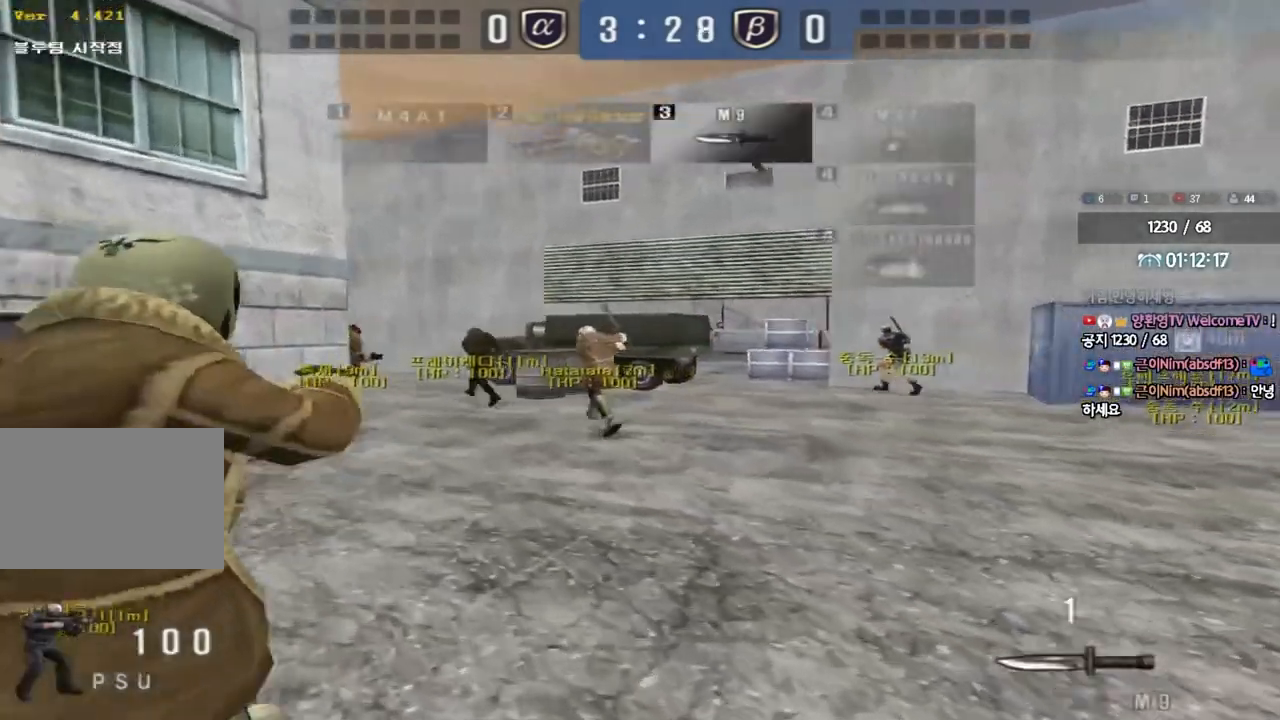
{"keys": ["a", "w"], "events": []}
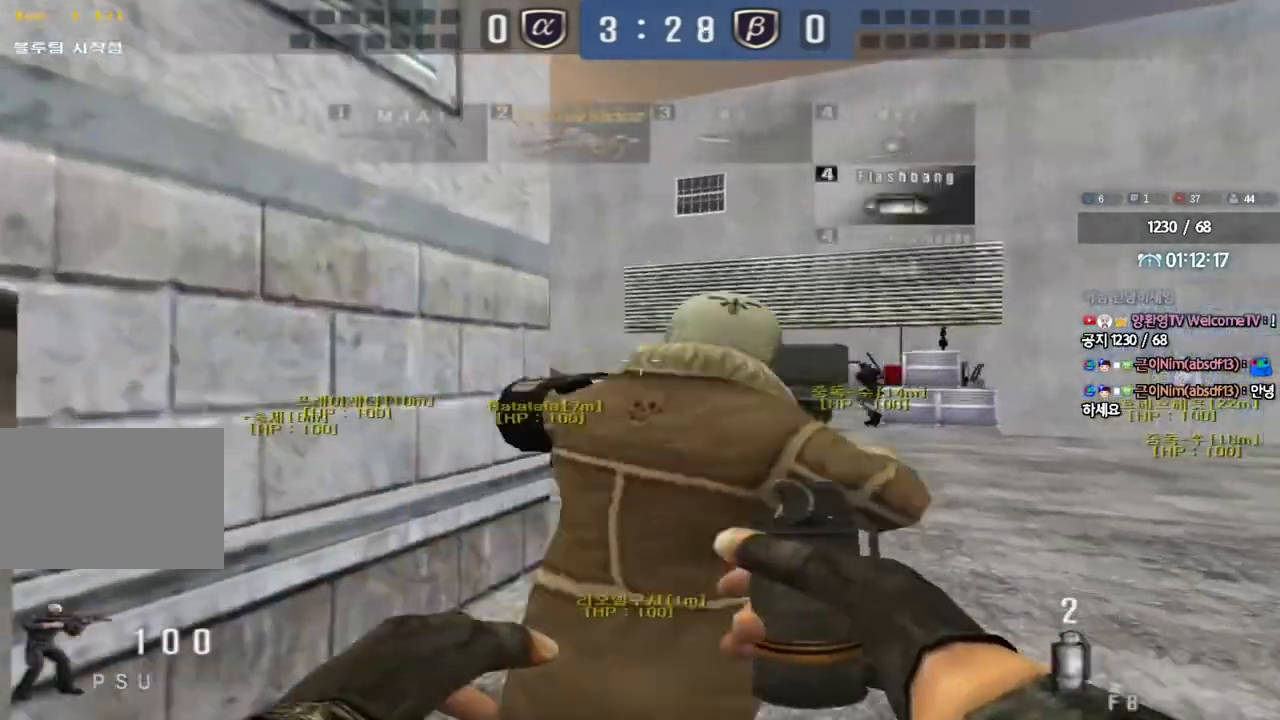
{"keys": ["a", "shift", "w"], "events": [[133, "shift", "down"]]}
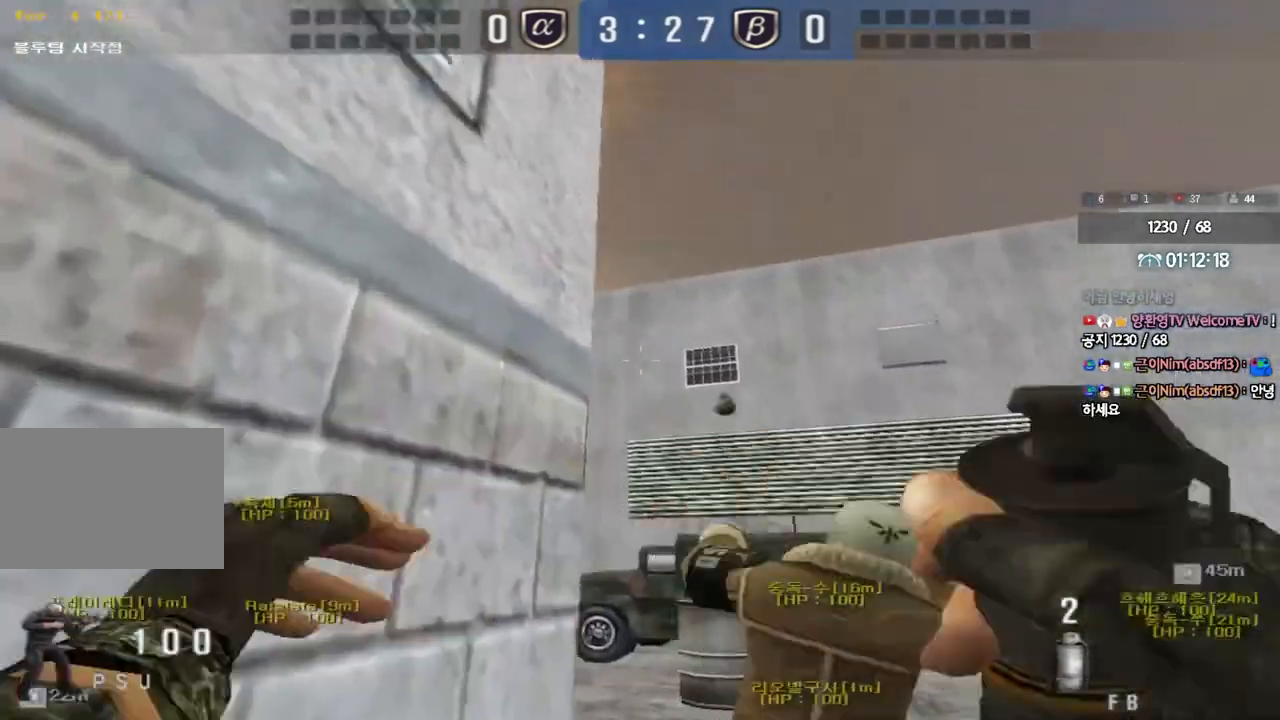
{"keys": ["shift"], "events": [[117, "w", "up"], [150, "a", "up"], [250, "s", "down"], [267, "a", "down"], [300, "ctrl", "down"], [400, "a", "up"], [417, "s", "up"], [467, "ctrl", "up"]]}
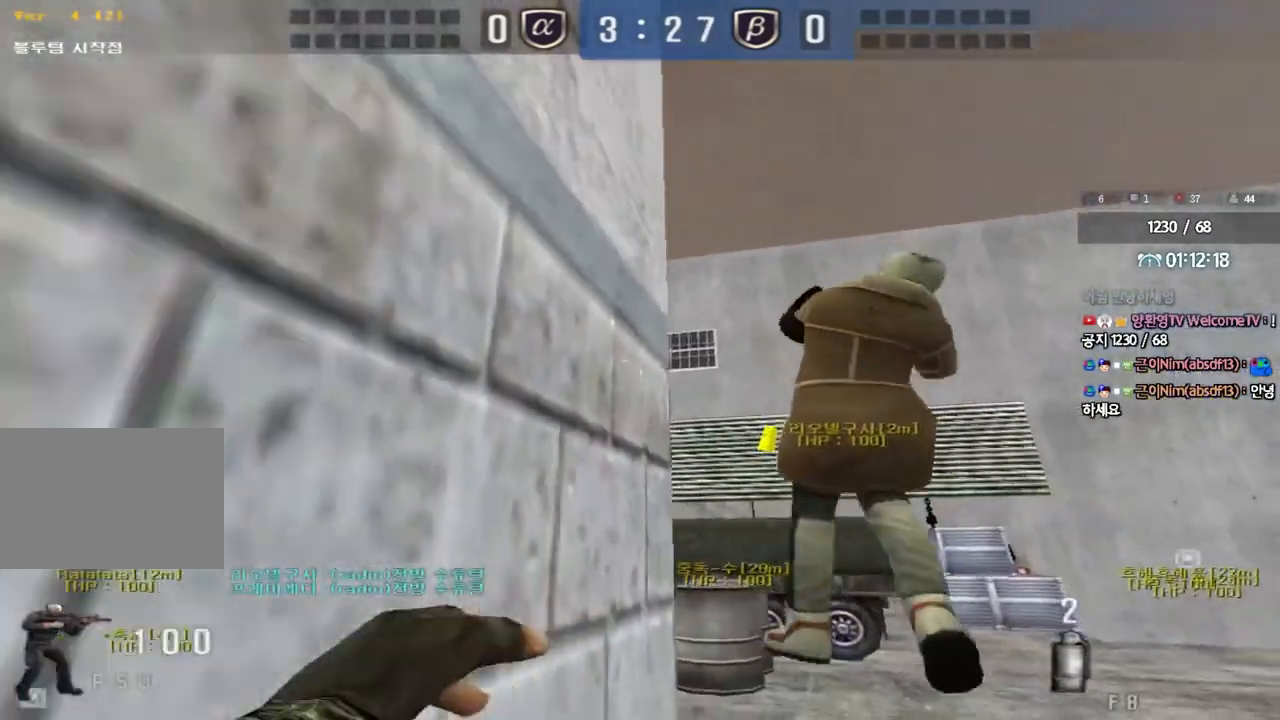
{"keys": ["shift", "w"], "events": [[67, "w", "down"], [167, "shift", "up"], [267, "shift", "down"]]}
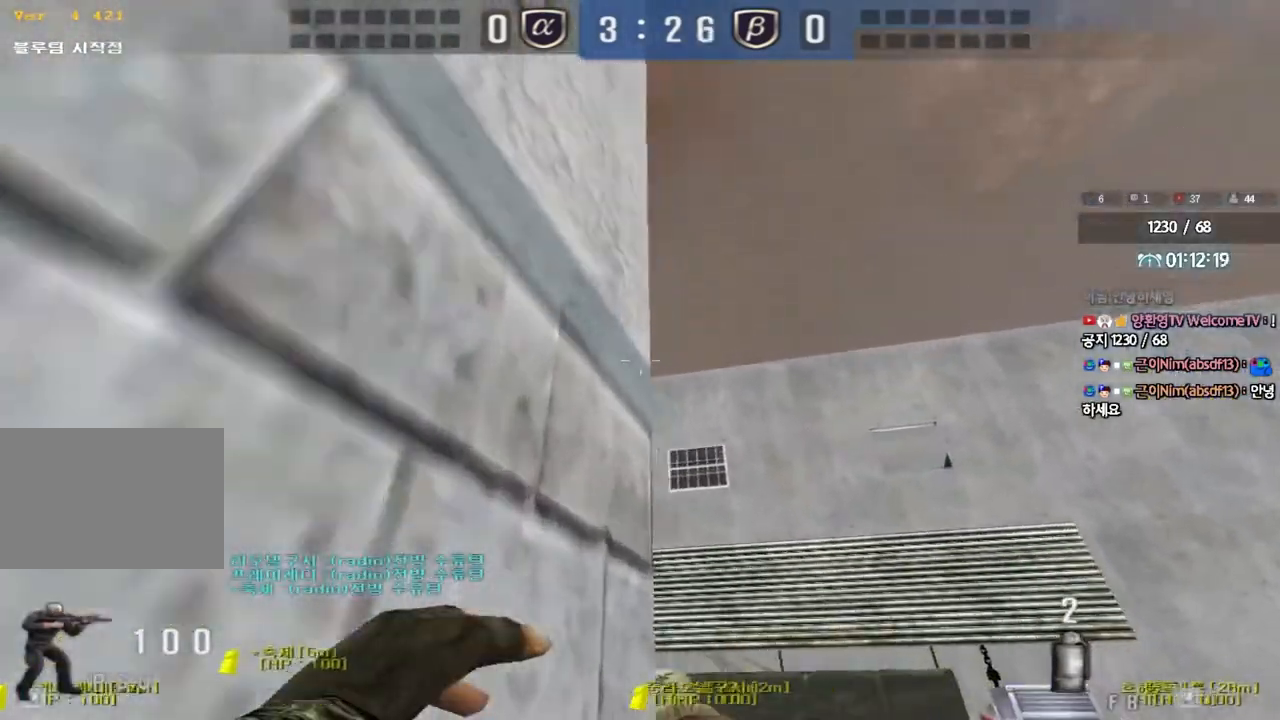
{"keys": ["space", "w"], "events": [[200, "shift", "up"], [483, "space", "down"]]}
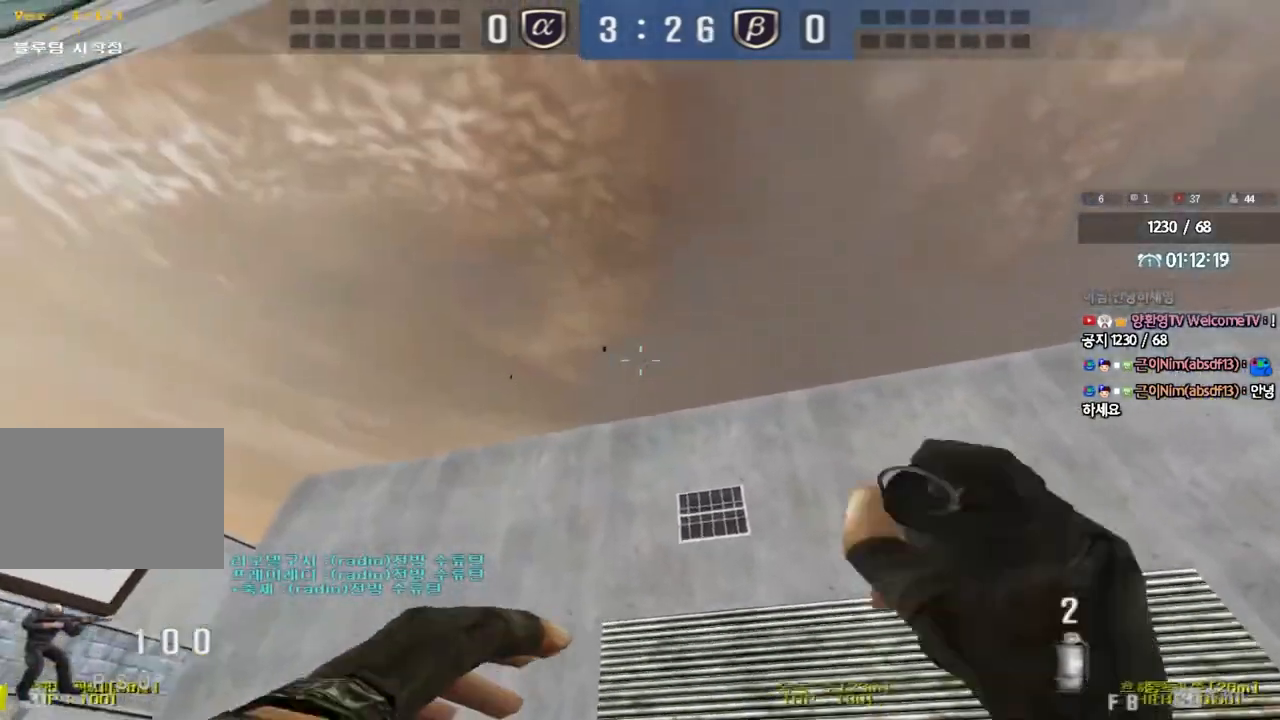
{"keys": ["a", "w"], "events": [[200, "space", "up"], [250, "a", "down"]]}
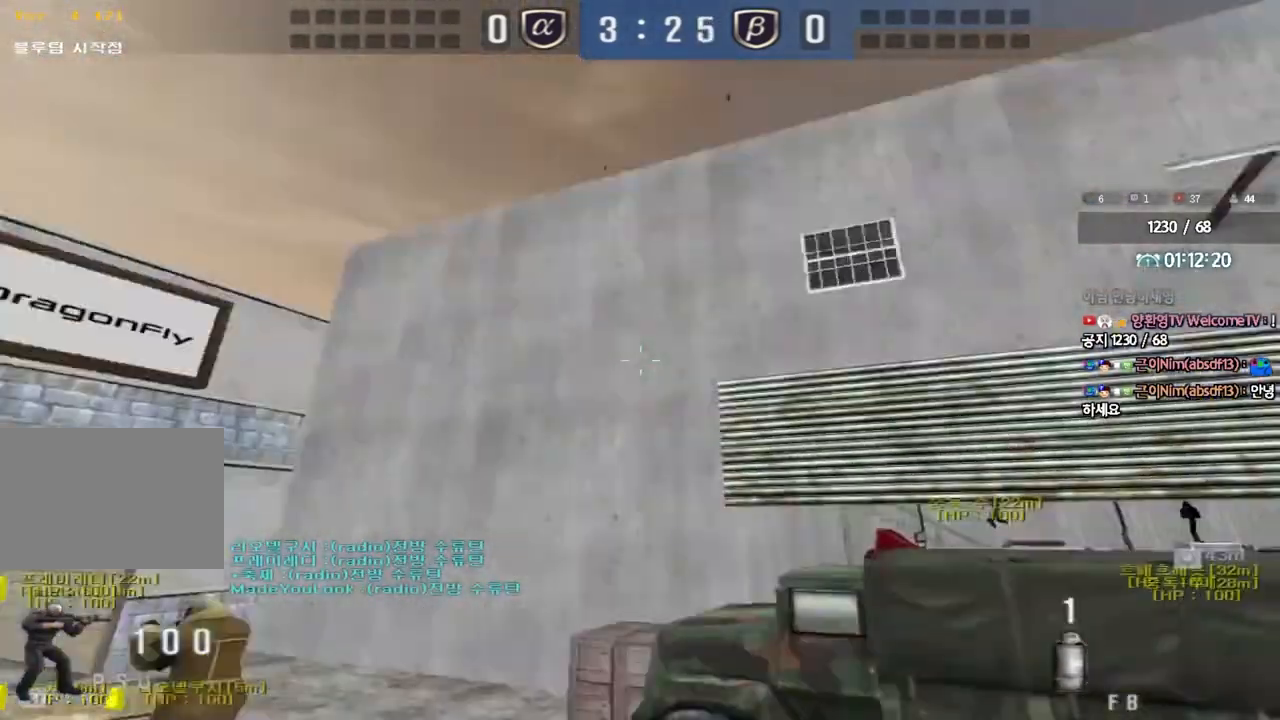
{"keys": ["d", "tab", "w"], "events": [[233, "a", "up"], [283, "d", "down"], [383, "tab", "down"]]}
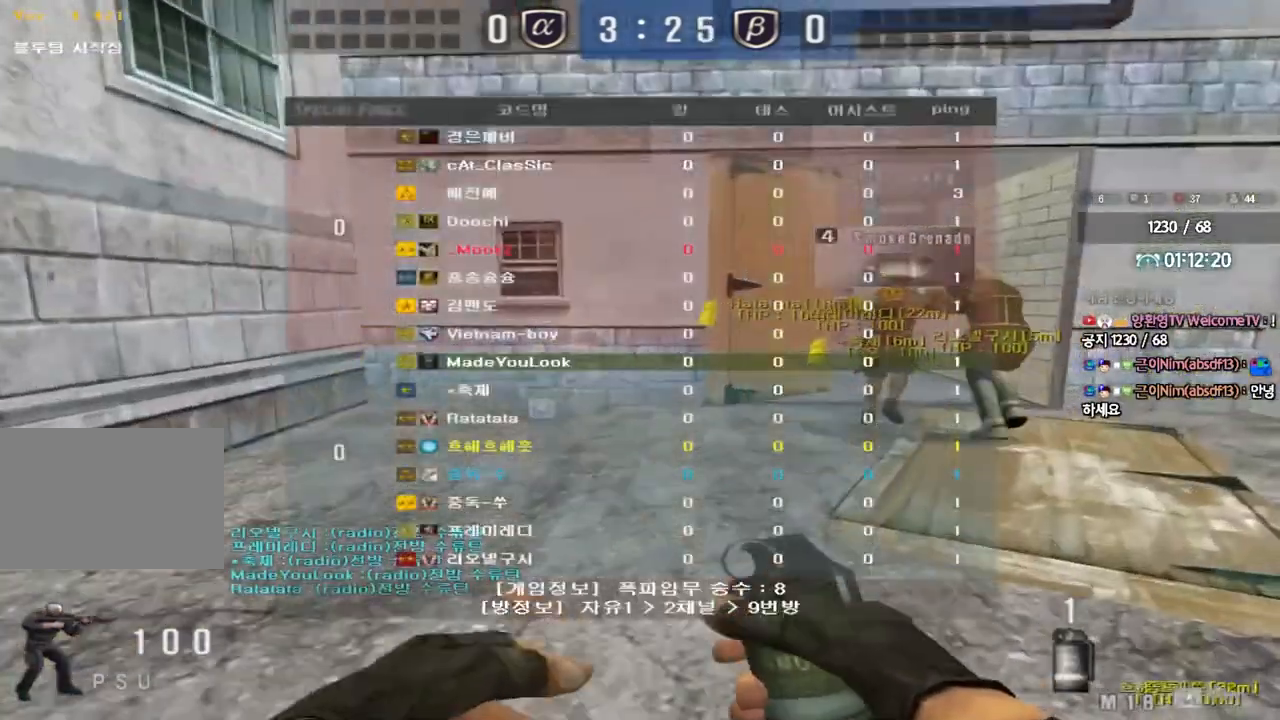
{"keys": ["d", "tab", "w"], "events": []}
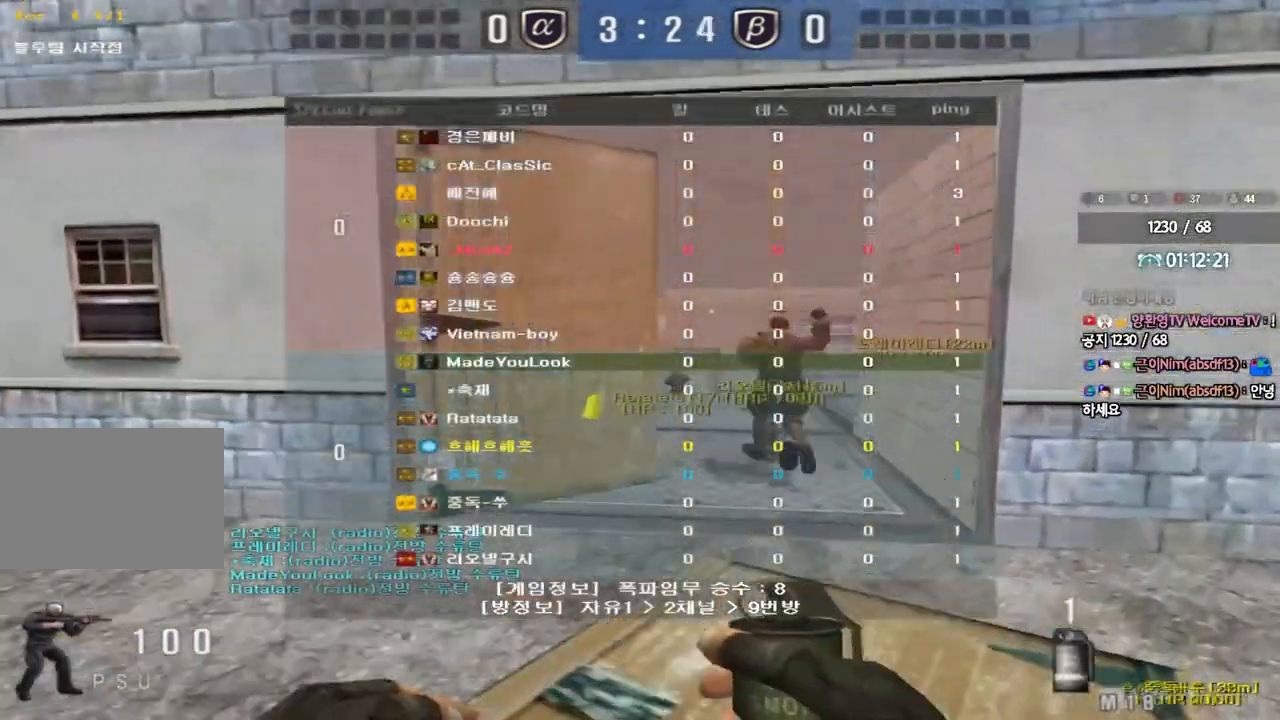
{"keys": ["w"], "events": [[217, "d", "up"], [217, "tab", "up"]]}
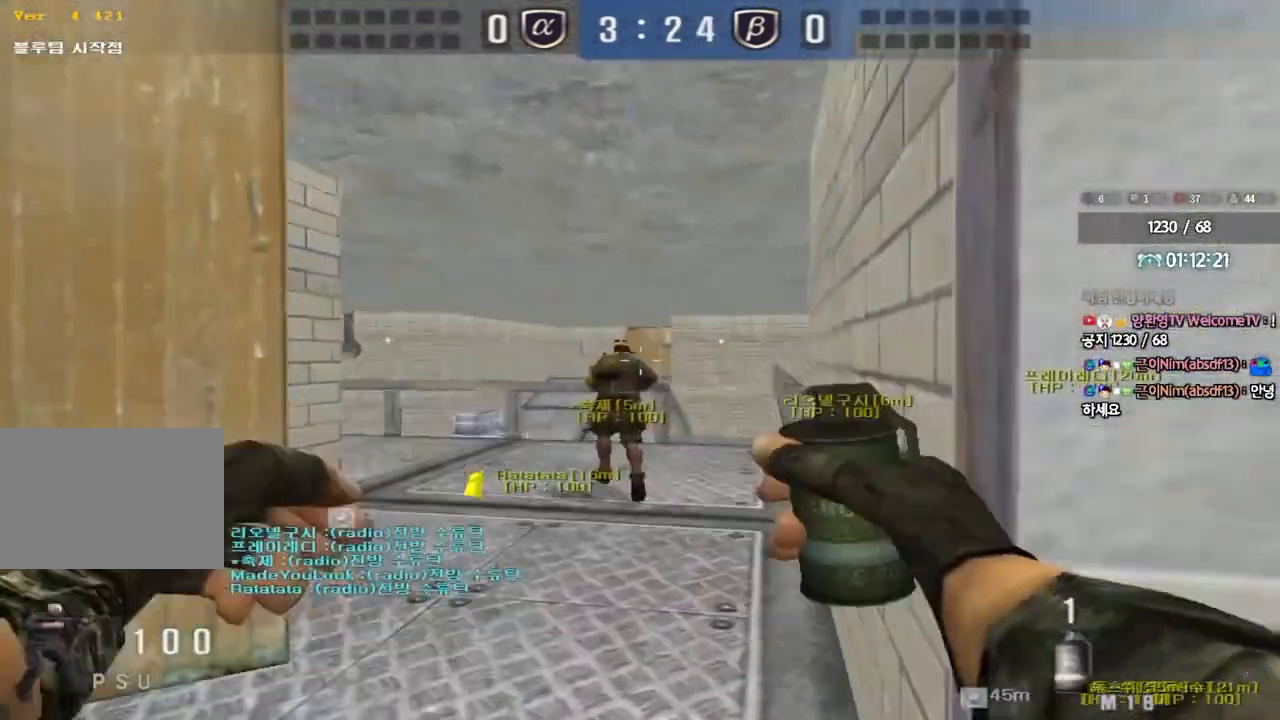
{"keys": ["w"], "events": [[217, "d", "down"], [350, "d", "up"]]}
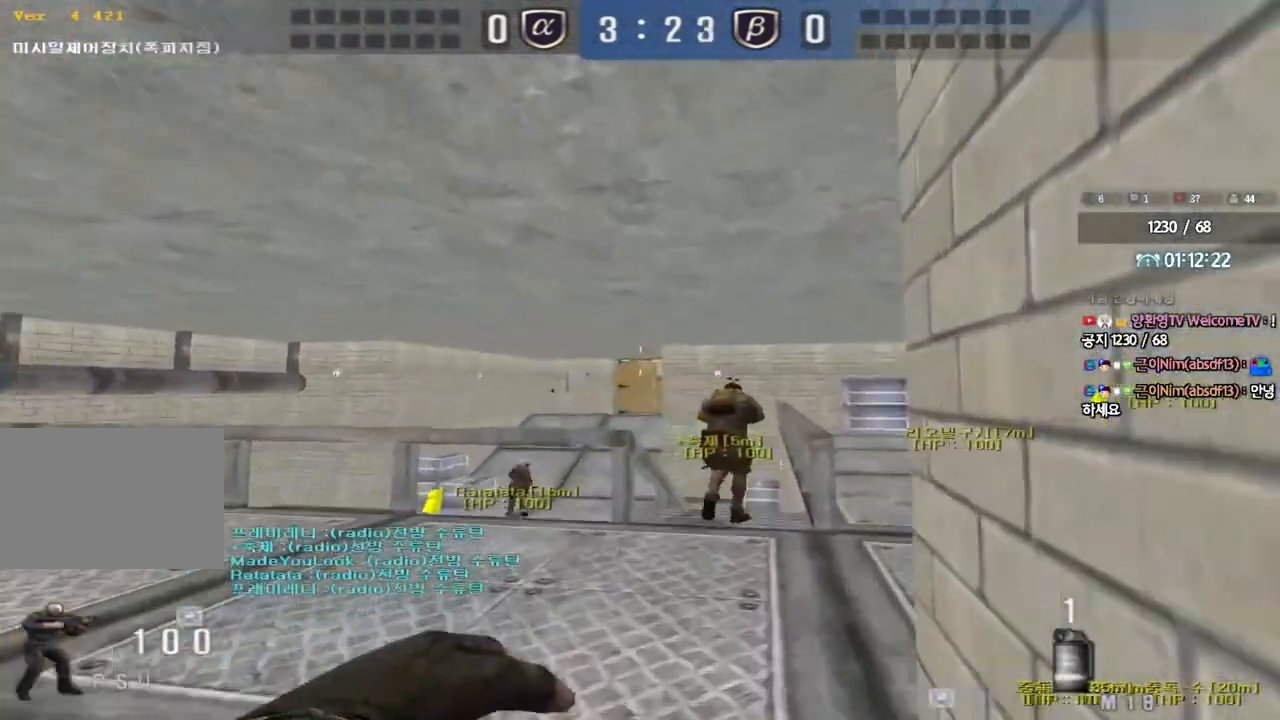
{"keys": ["space", "w"], "events": [[433, "space", "down"]]}
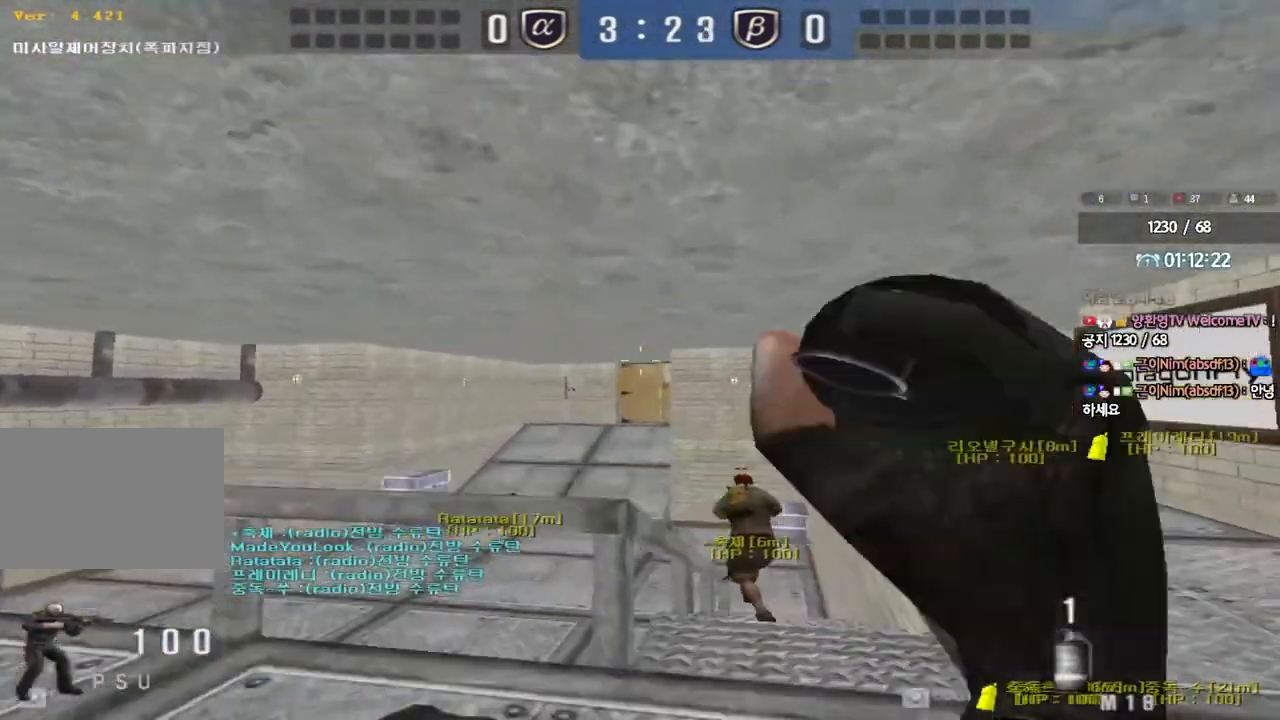
{"keys": ["a", "w"], "events": [[100, "space", "up"], [117, "a", "down"]]}
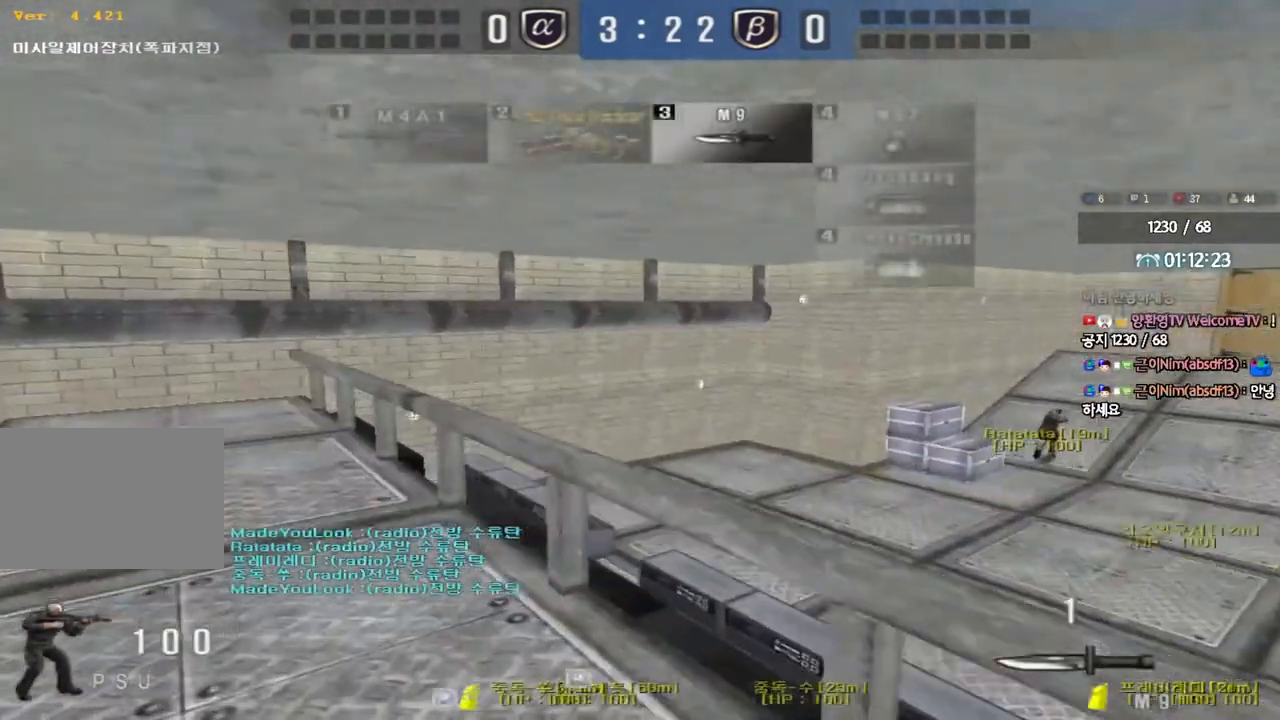
{"keys": [], "events": [[333, "w", "up"], [350, "a", "up"], [350, "ctrl", "down"], [367, "space", "down"], [500, "ctrl", "up"], [500, "space", "up"]]}
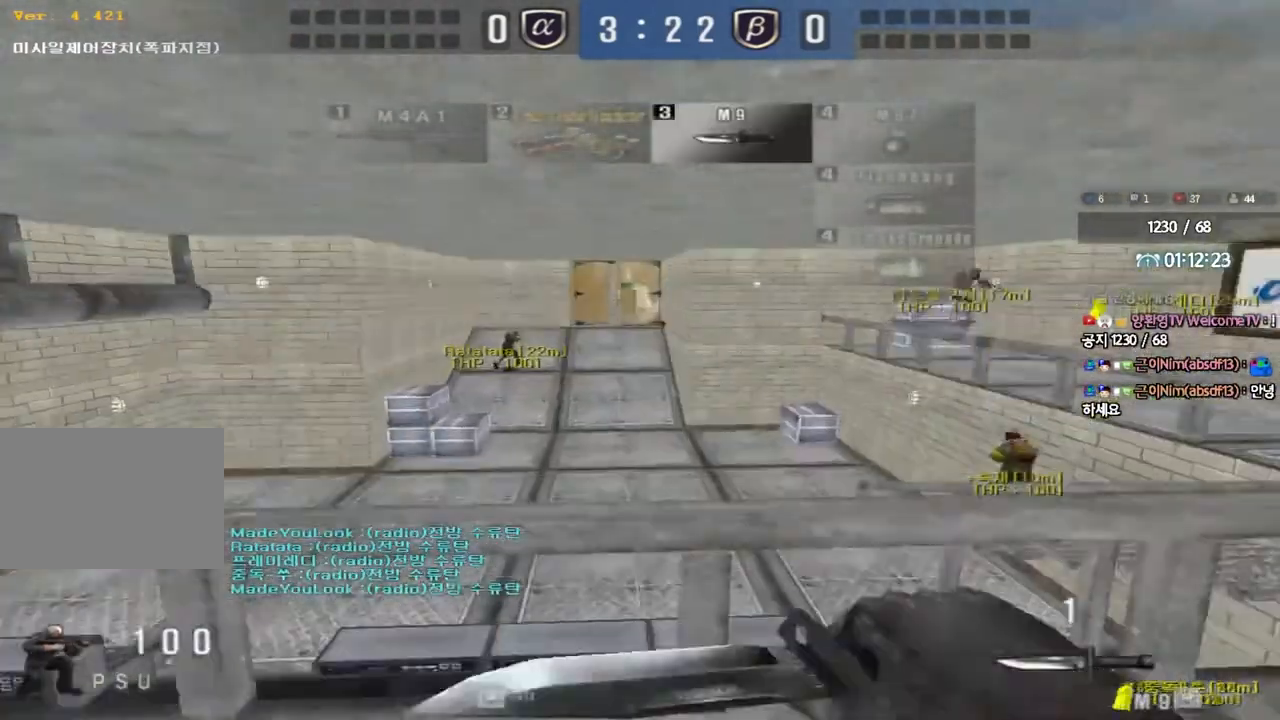
{"keys": ["a", "w"], "events": [[400, "a", "down"], [417, "w", "down"]]}
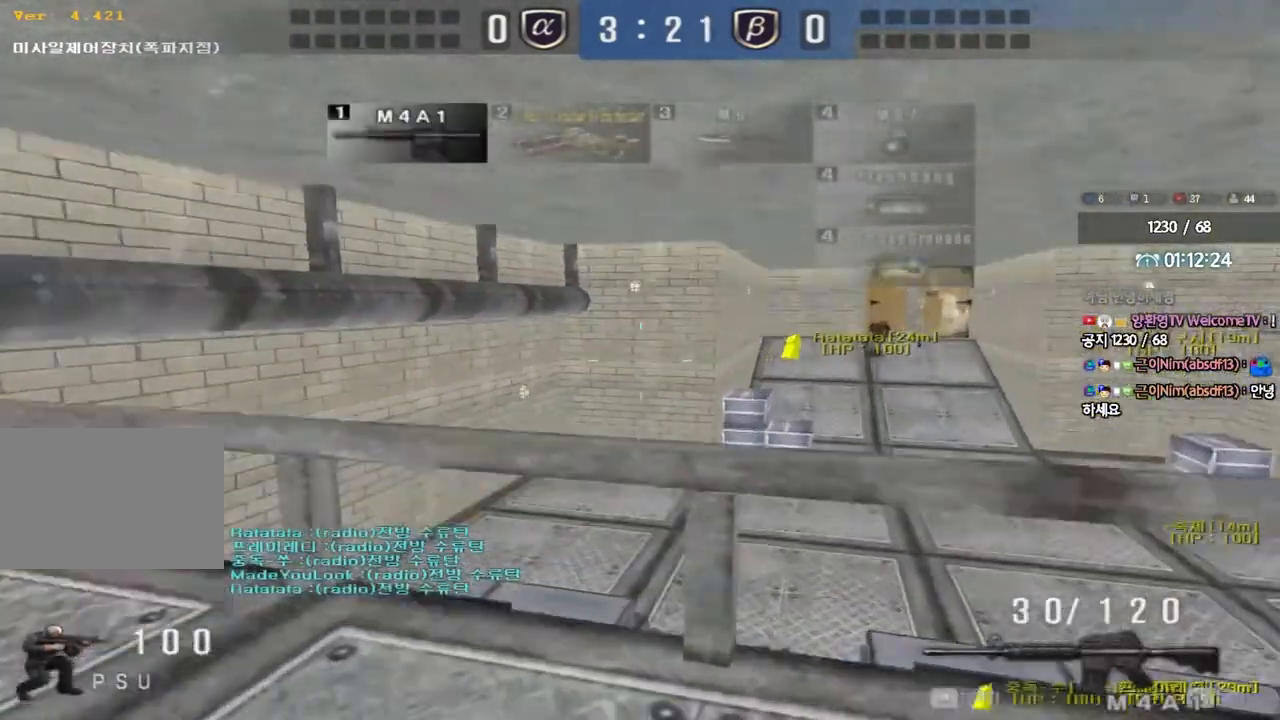
{"keys": [], "events": [[67, "shift", "down"], [67, "w", "up"], [100, "a", "up"], [117, "space", "down"], [217, "space", "up"], [233, "shift", "up"]]}
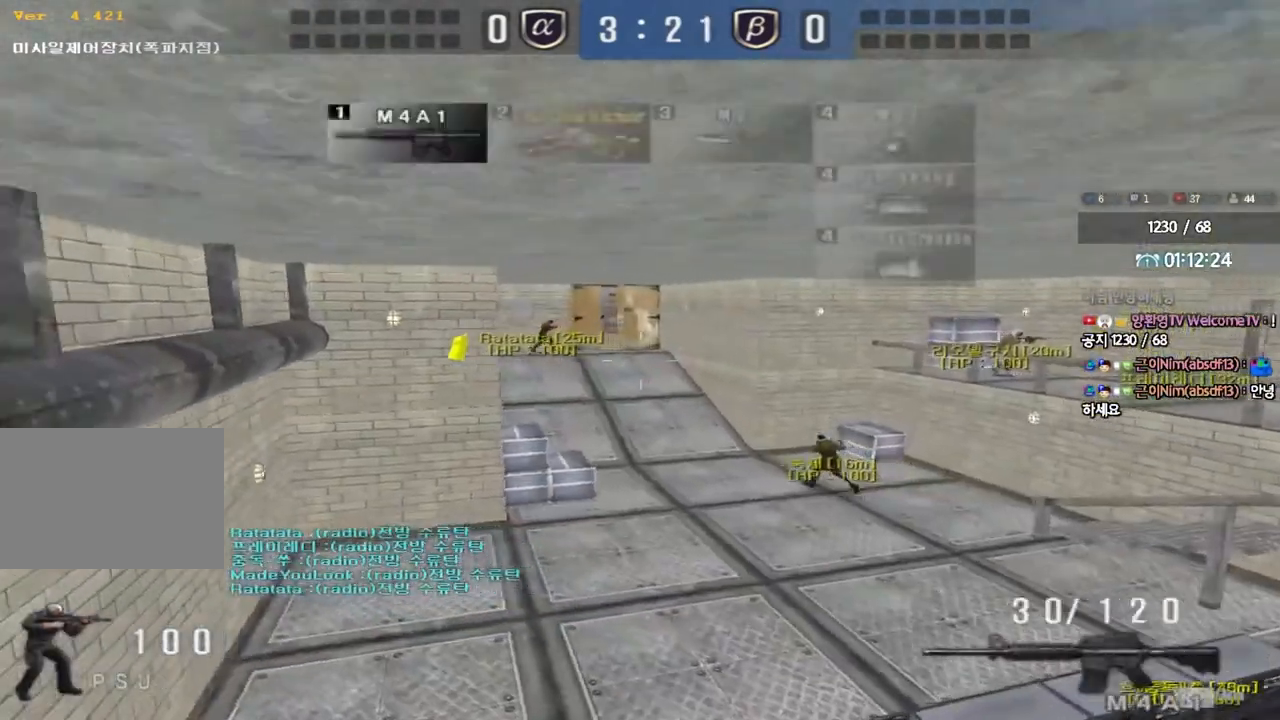
{"keys": ["ctrl", "d", "w"], "events": [[250, "ctrl", "down"], [467, "d", "down"], [467, "w", "down"]]}
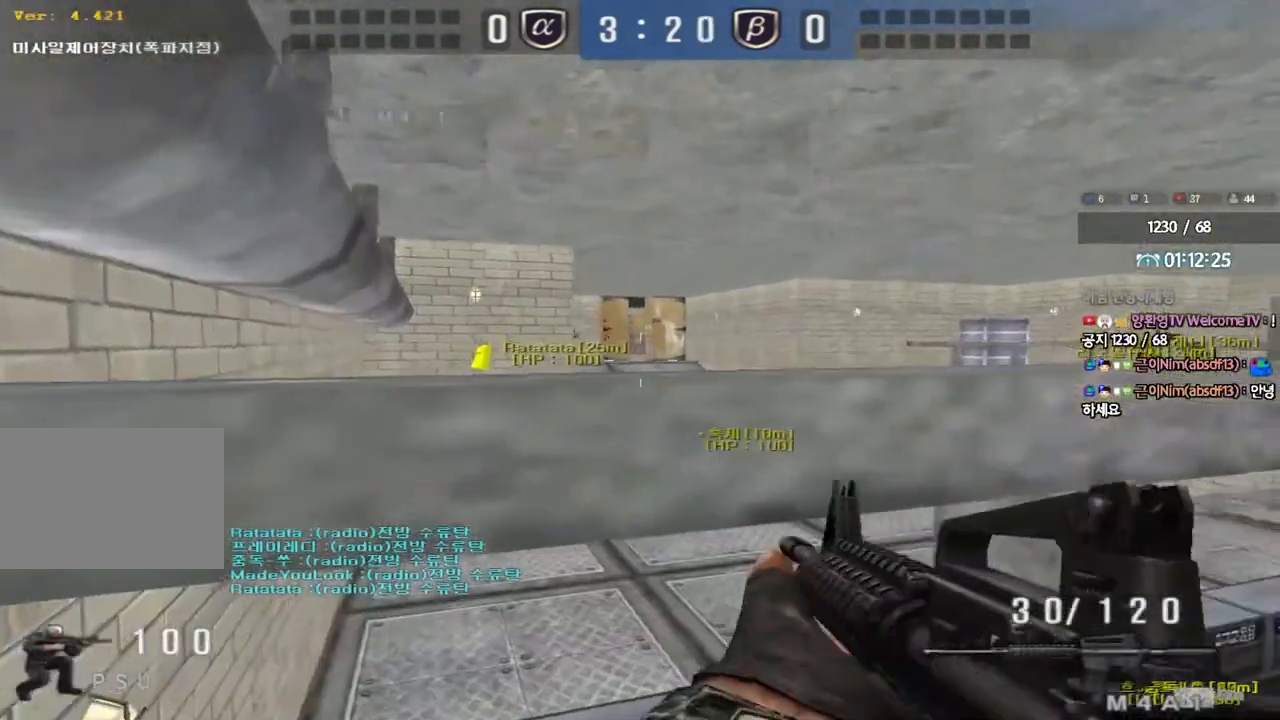
{"keys": ["a", "ctrl"], "events": [[250, "d", "up"], [250, "w", "up"], [400, "a", "down"]]}
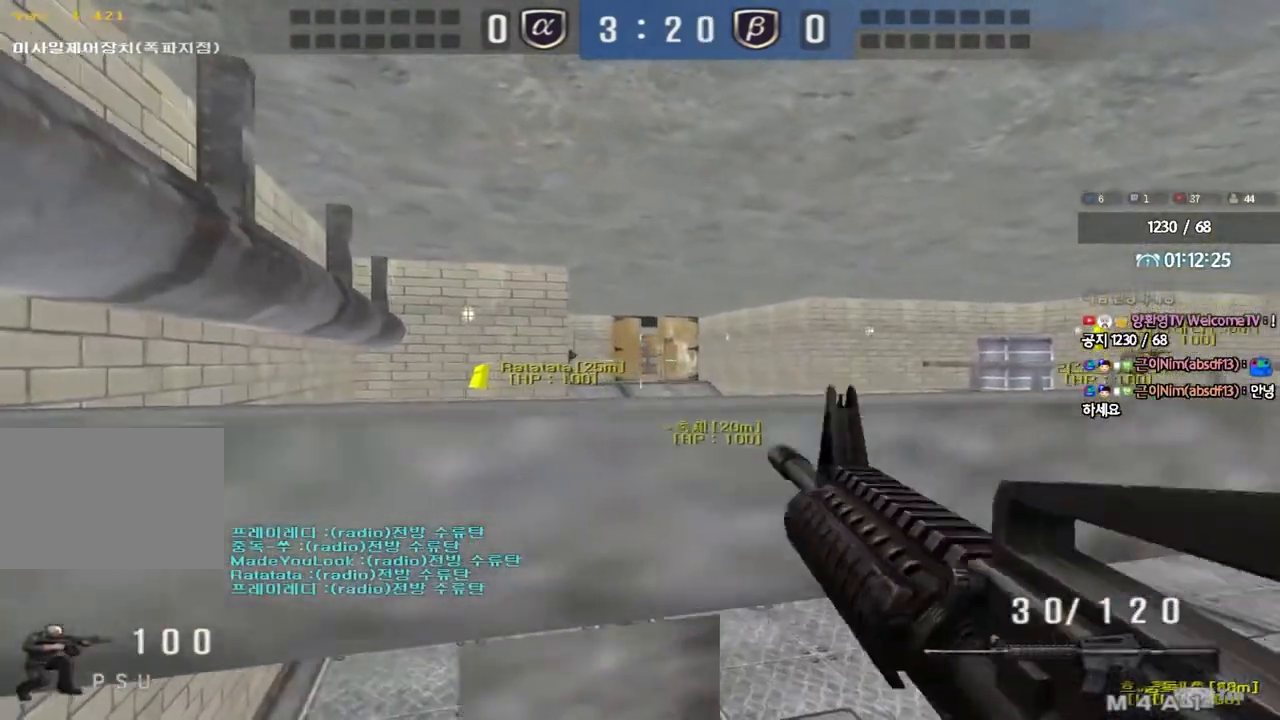
{"keys": ["ctrl"], "events": [[17, "a", "up"], [183, "a", "down"], [250, "a", "up"]]}
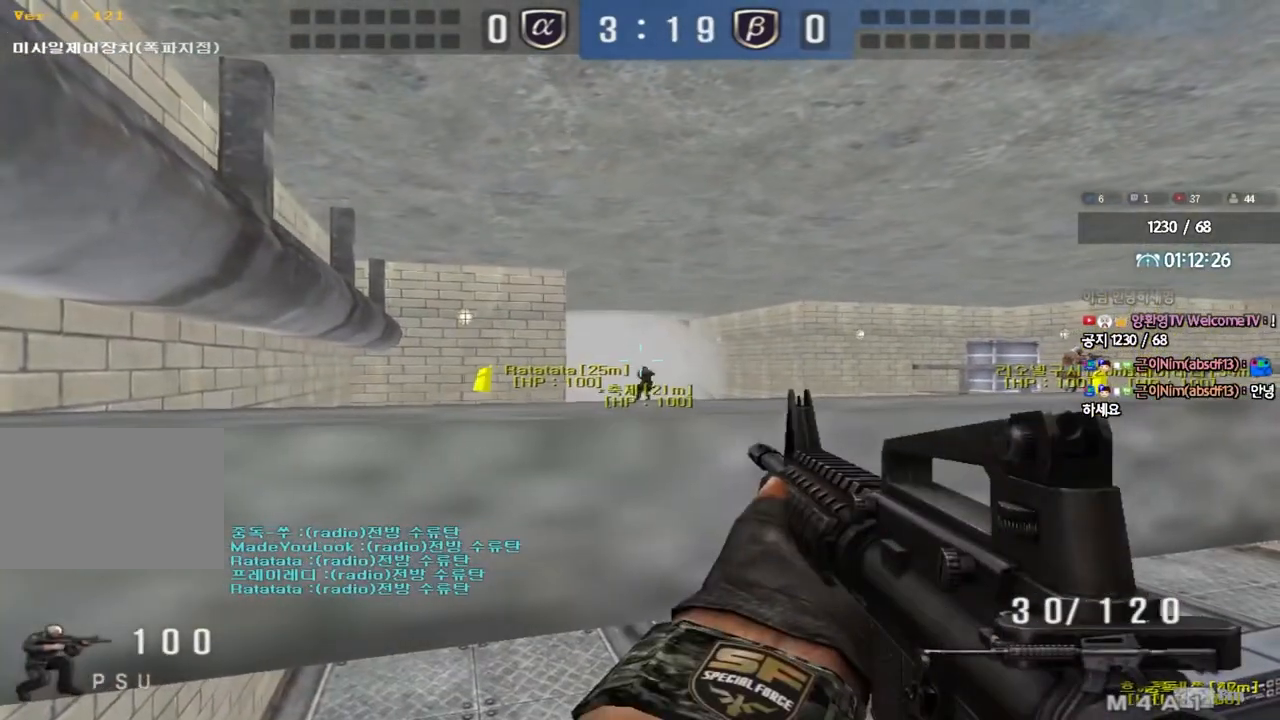
{"keys": ["ctrl"], "events": []}
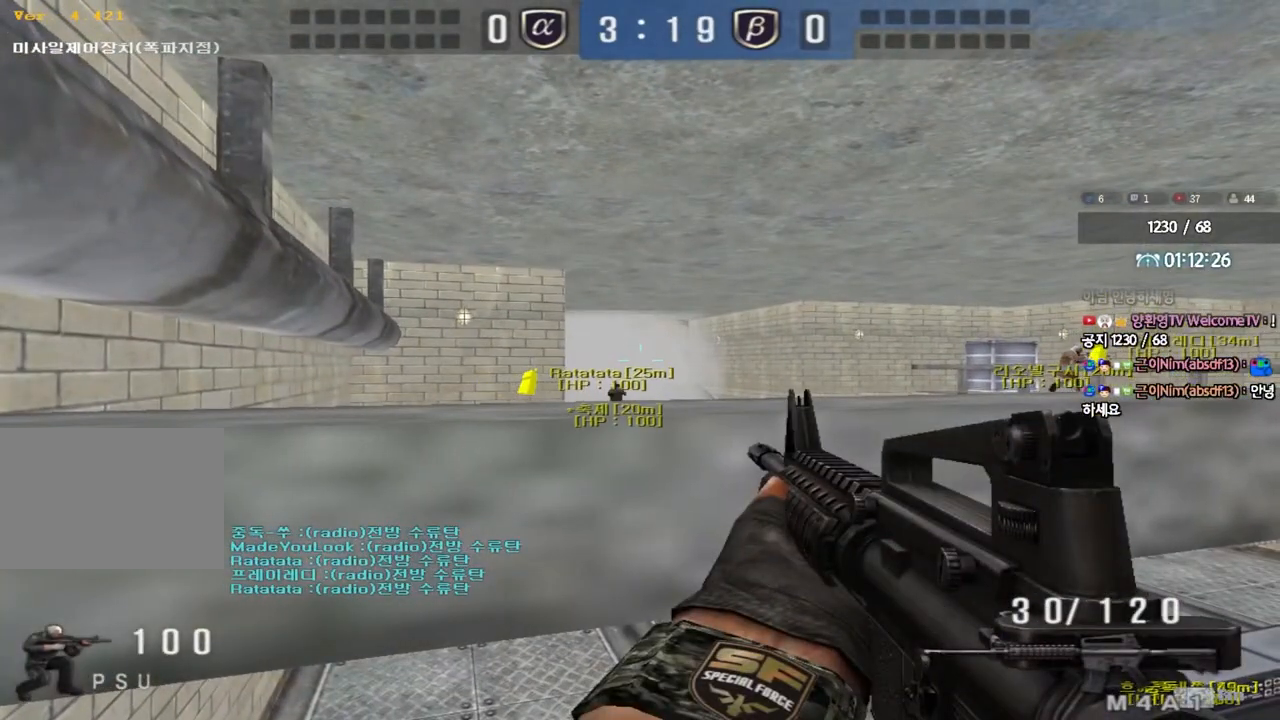
{"keys": ["ctrl"], "events": []}
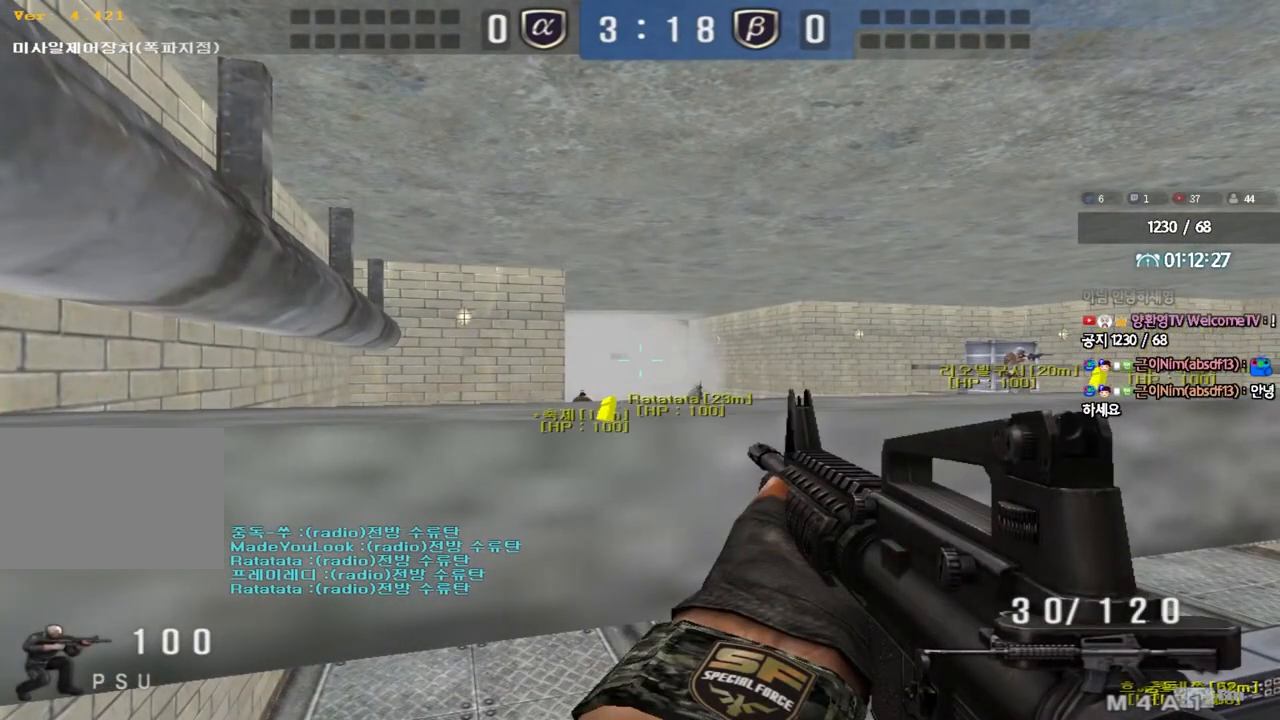
{"keys": ["ctrl"], "events": []}
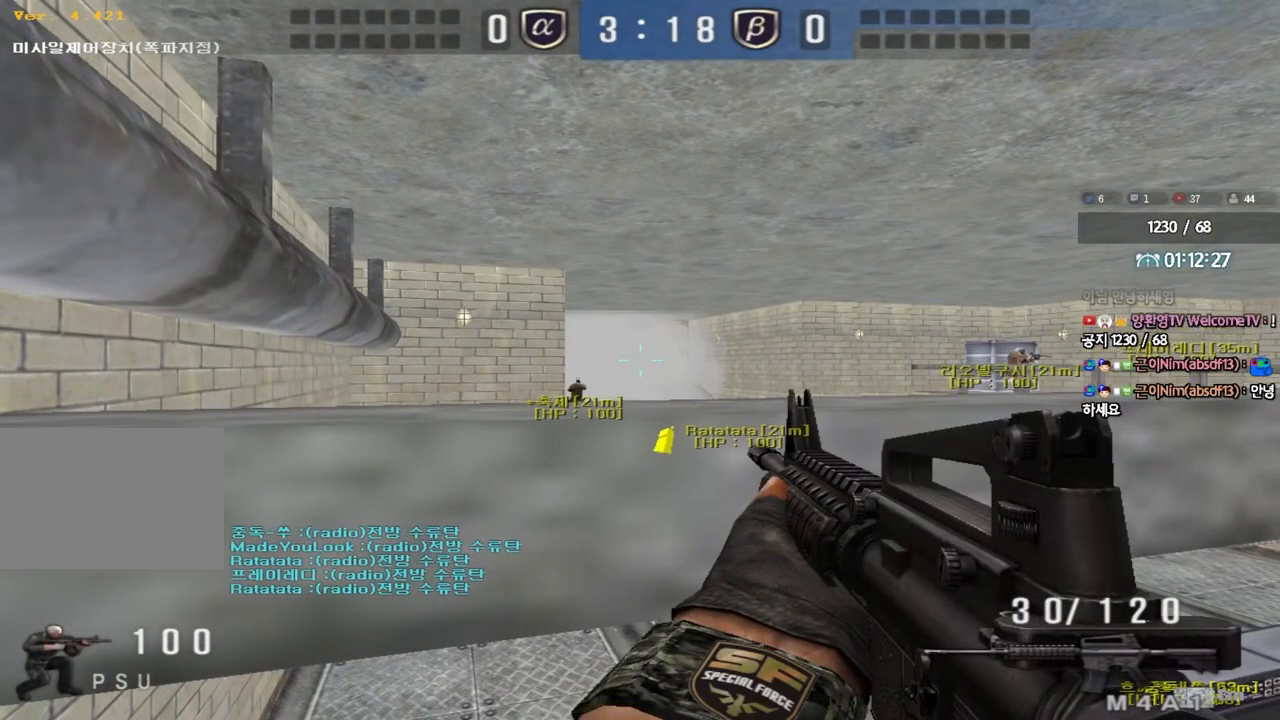
{"keys": ["ctrl"], "events": []}
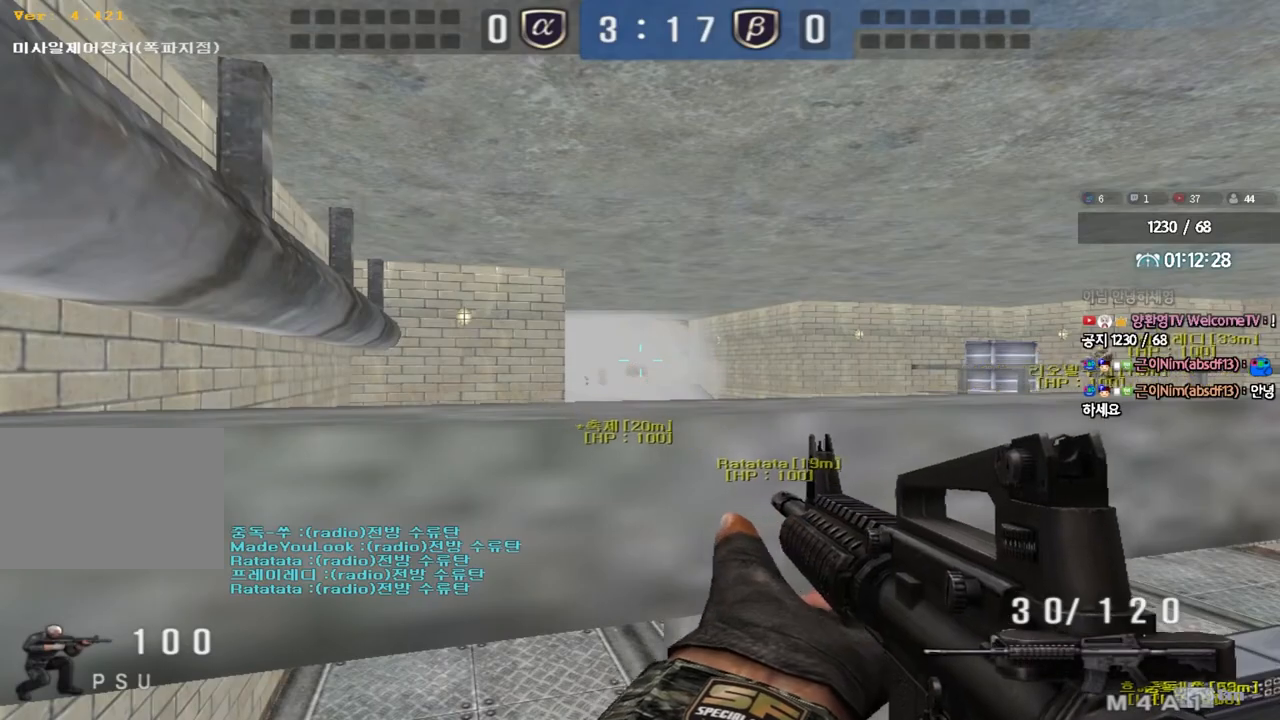
{"keys": ["ctrl"], "events": []}
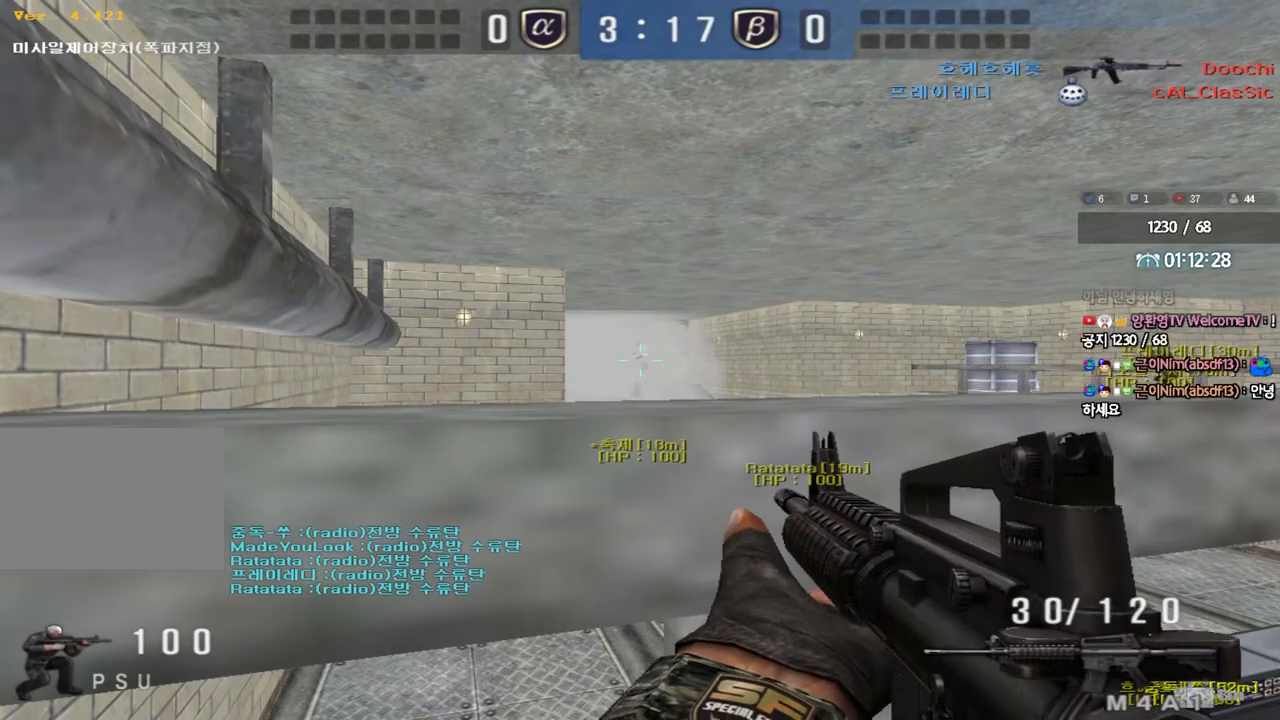
{"keys": ["d", "w"], "events": [[67, "w", "down"], [117, "ctrl", "up"], [267, "d", "down"]]}